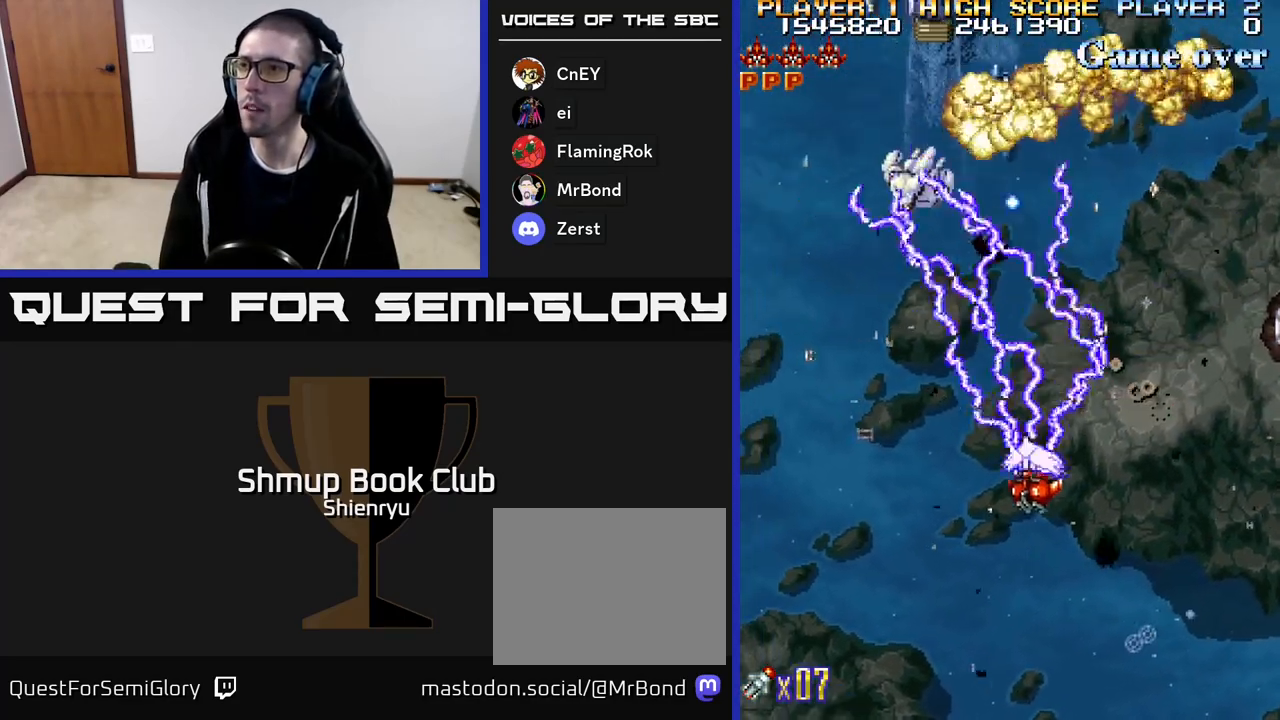
Gameplay with a controller (Xbox layout); each line is a JSON object with the inputs held at the frame after it. "events" lists button and stick changes between this image and that frame as [ms after this image, input, new state], when the widget could be followed in between. Not read: left_stick right_stick.
{"buttons": ["A", "R2", "DPAD_DOWN", "DPAD_LEFT"], "events": [[33, "A", "down"], [50, "R2", "down"], [383, "R2", "up"], [417, "A", "up"], [483, "A", "down"], [483, "R2", "down"]]}
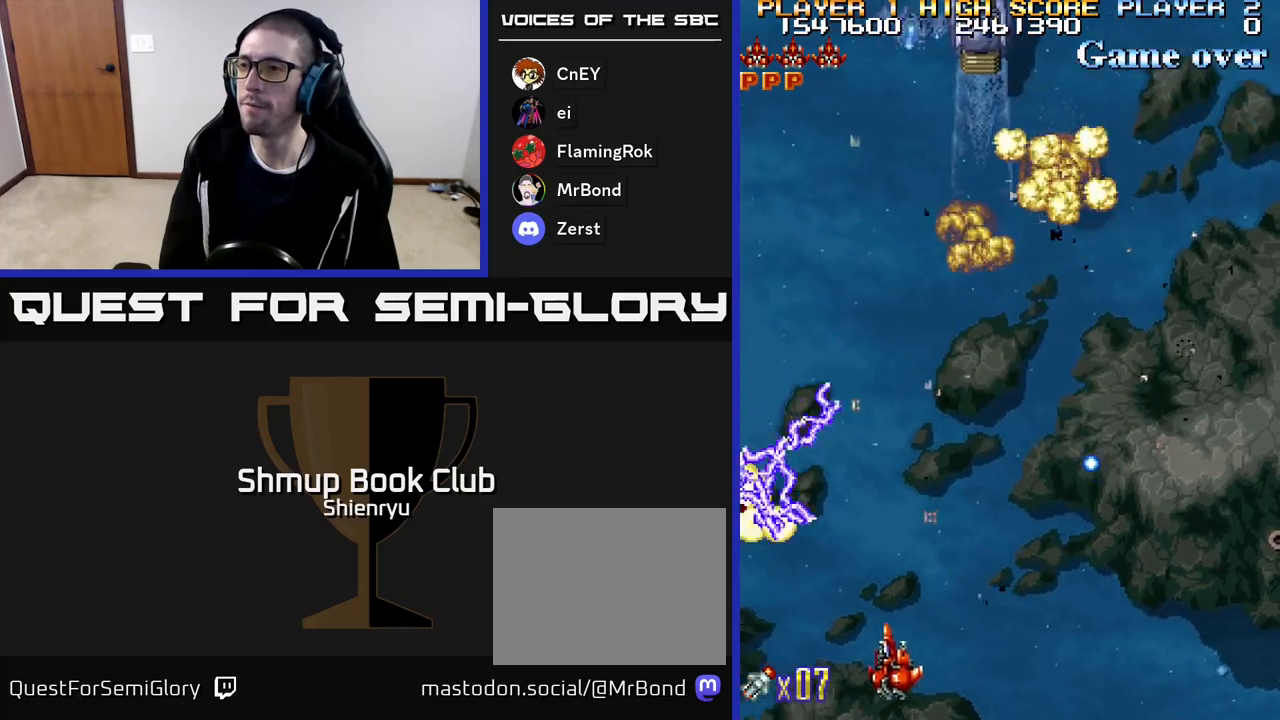
{"buttons": ["A", "R2", "DPAD_UP", "DPAD_RIGHT"]}
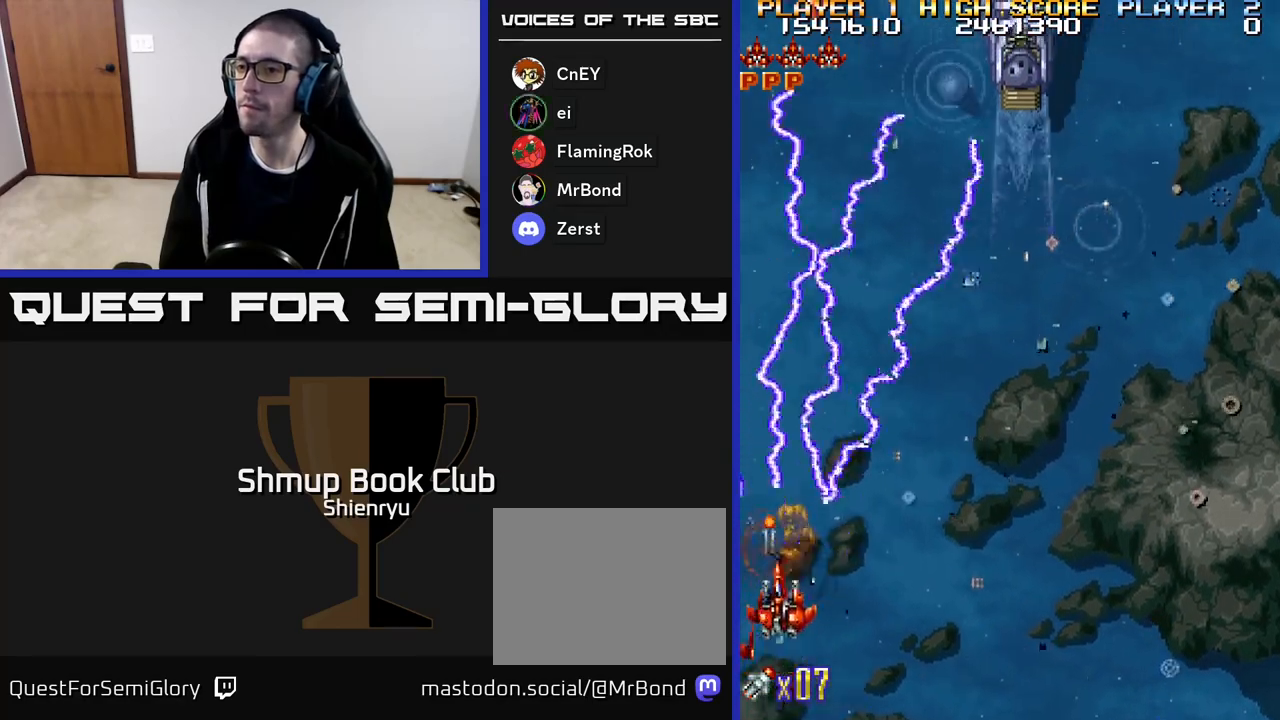
{"buttons": ["A", "R2", "DPAD_RIGHT"], "events": [[117, "A", "up"], [117, "DPAD_UP", "up"], [117, "R2", "up"], [150, "A", "down"], [150, "R2", "down"], [183, "DPAD_DOWN", "down"], [300, "DPAD_DOWN", "up"], [317, "A", "up"], [317, "R2", "up"], [383, "A", "down"], [383, "R2", "down"]]}
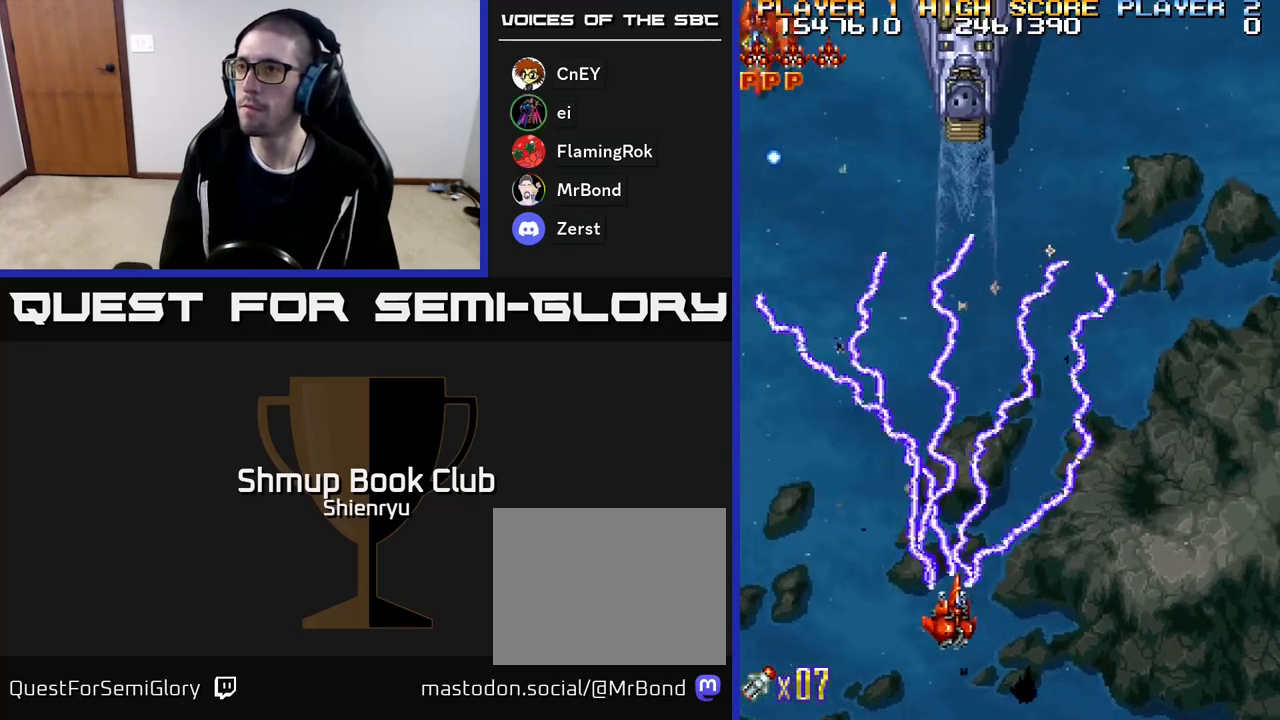
{"buttons": ["A", "R2", "DPAD_UP", "DPAD_LEFT"], "events": [[33, "A", "up"], [117, "A", "down"], [250, "DPAD_RIGHT", "up"], [267, "A", "up"], [267, "R2", "up"], [283, "DPAD_UP", "down"], [300, "DPAD_LEFT", "down"], [350, "A", "down"], [367, "R2", "down"]]}
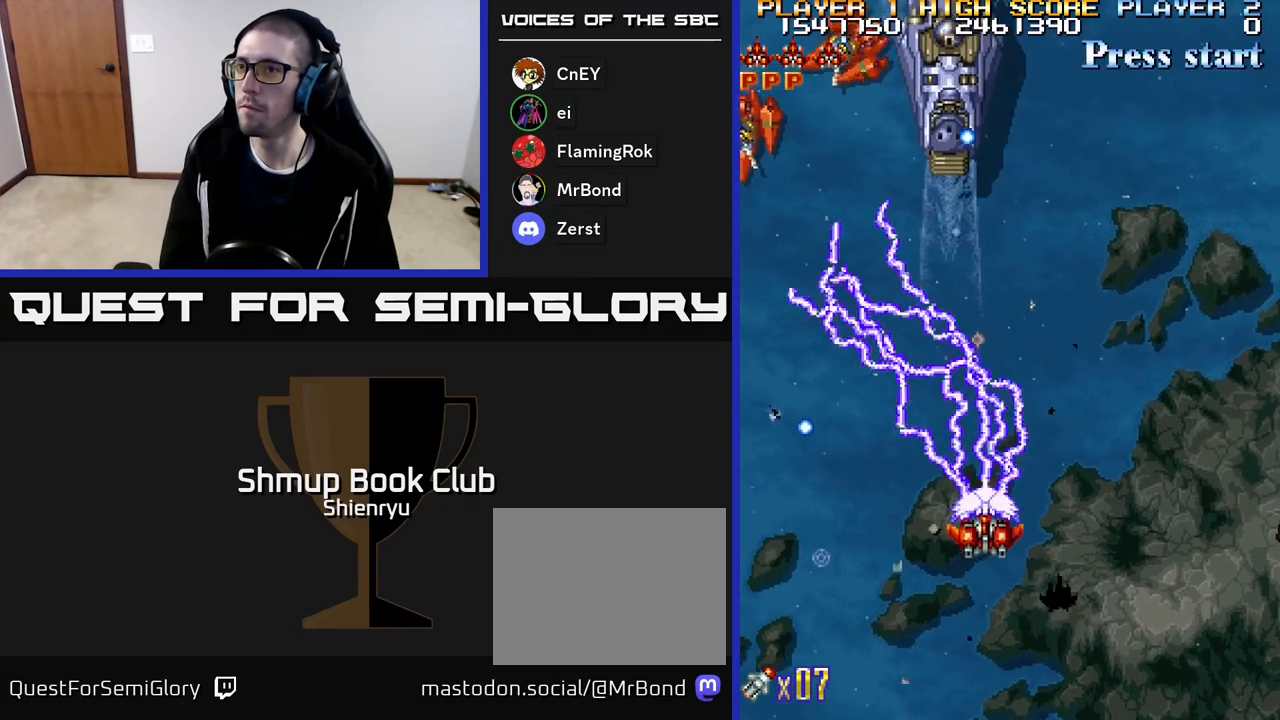
{"buttons": ["DPAD_DOWN"]}
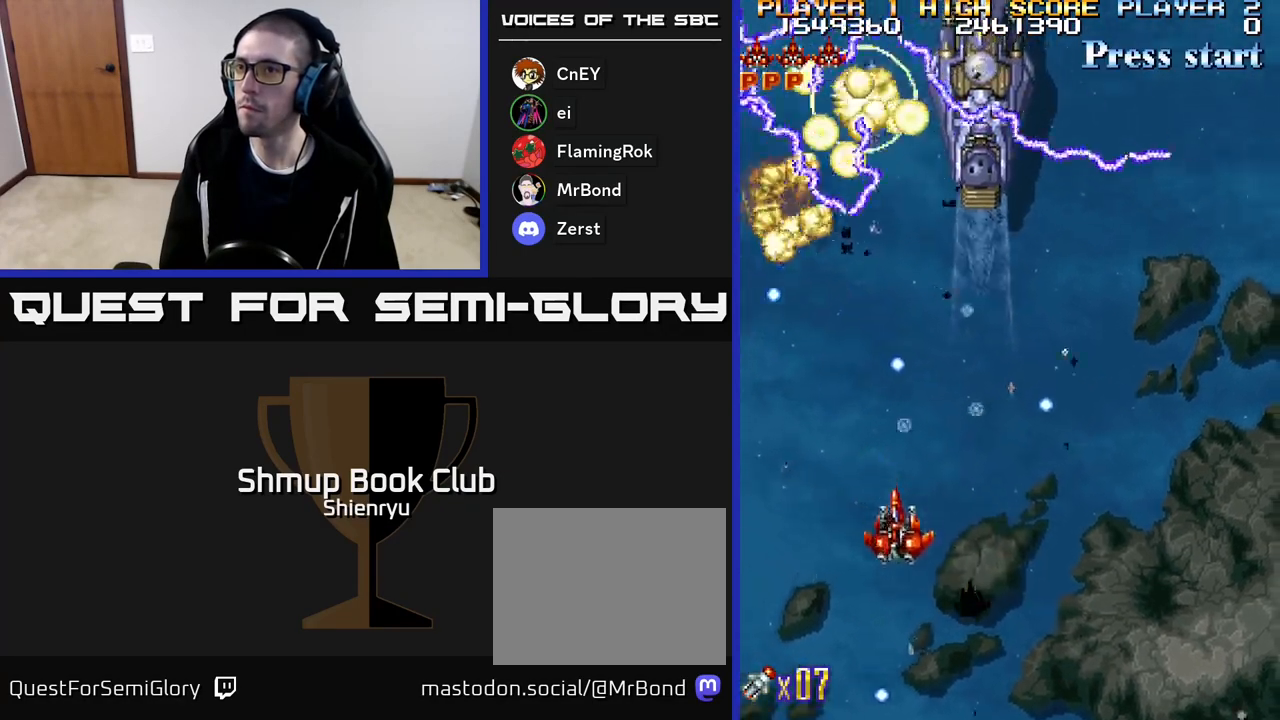
{"buttons": ["A", "R2", "DPAD_UP"]}
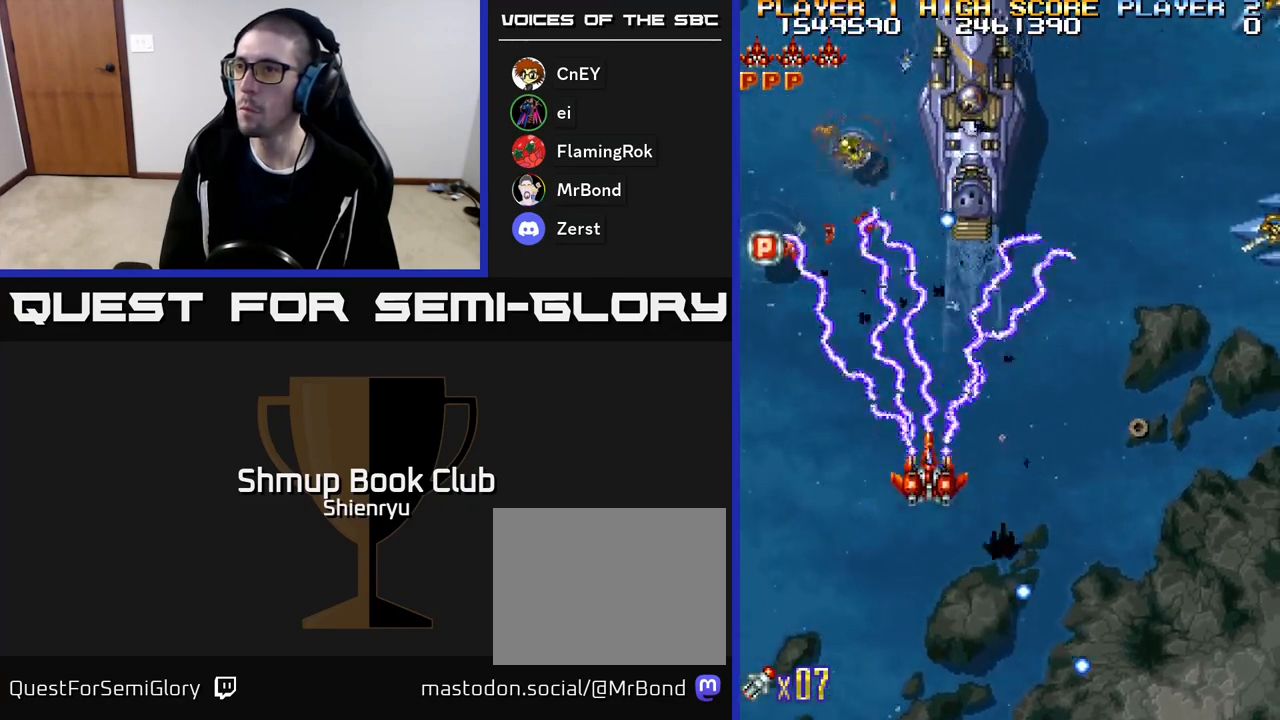
{"buttons": ["A", "R2", "DPAD_RIGHT"], "events": [[17, "DPAD_RIGHT", "down"], [17, "DPAD_UP", "up"], [83, "A", "up"], [83, "R2", "up"], [150, "DPAD_DOWN", "down"], [150, "R2", "down"], [167, "A", "down"], [333, "R2", "up"], [350, "A", "up"], [383, "A", "down"], [400, "R2", "down"], [450, "DPAD_DOWN", "up"]]}
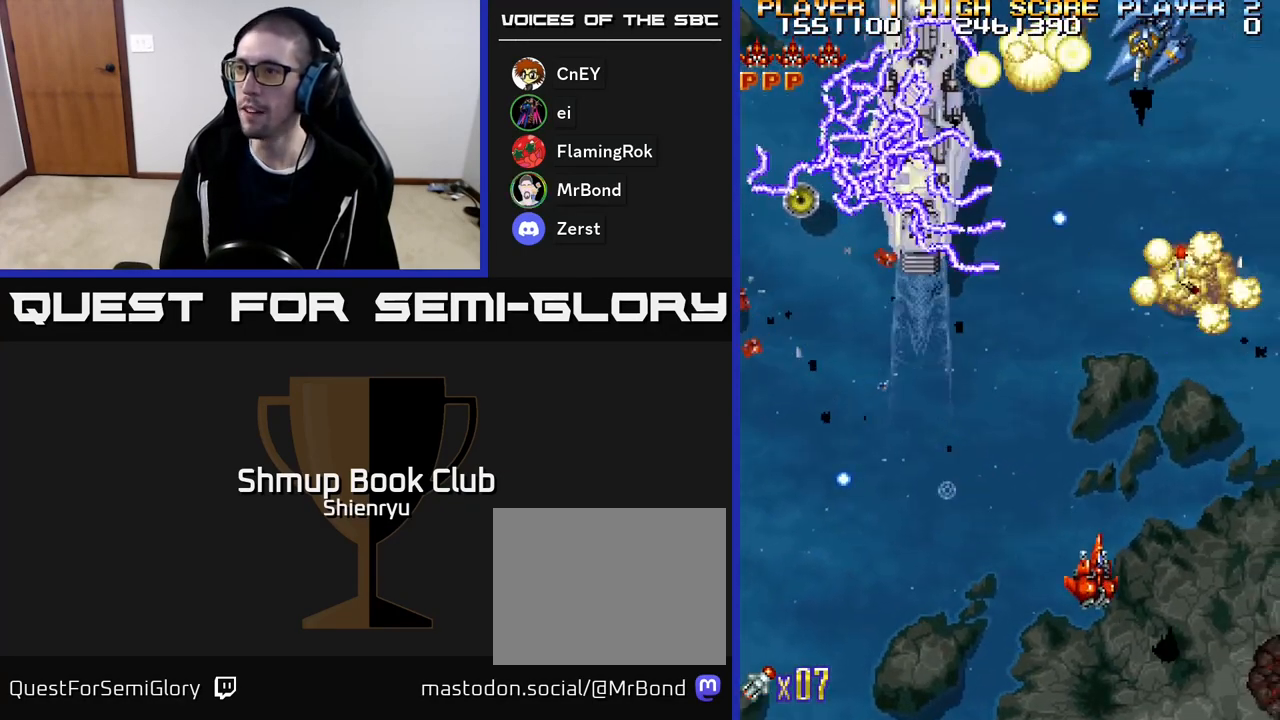
{"buttons": [], "events": [[33, "DPAD_DOWN", "down"], [67, "A", "up"], [67, "R2", "up"], [83, "DPAD_RIGHT", "up"], [117, "A", "down"], [150, "R2", "down"], [167, "DPAD_LEFT", "down"], [233, "DPAD_DOWN", "up"], [267, "R2", "up"], [283, "A", "up"], [333, "A", "down"], [333, "DPAD_LEFT", "up"], [333, "R2", "down"], [467, "A", "up"], [467, "R2", "up"]]}
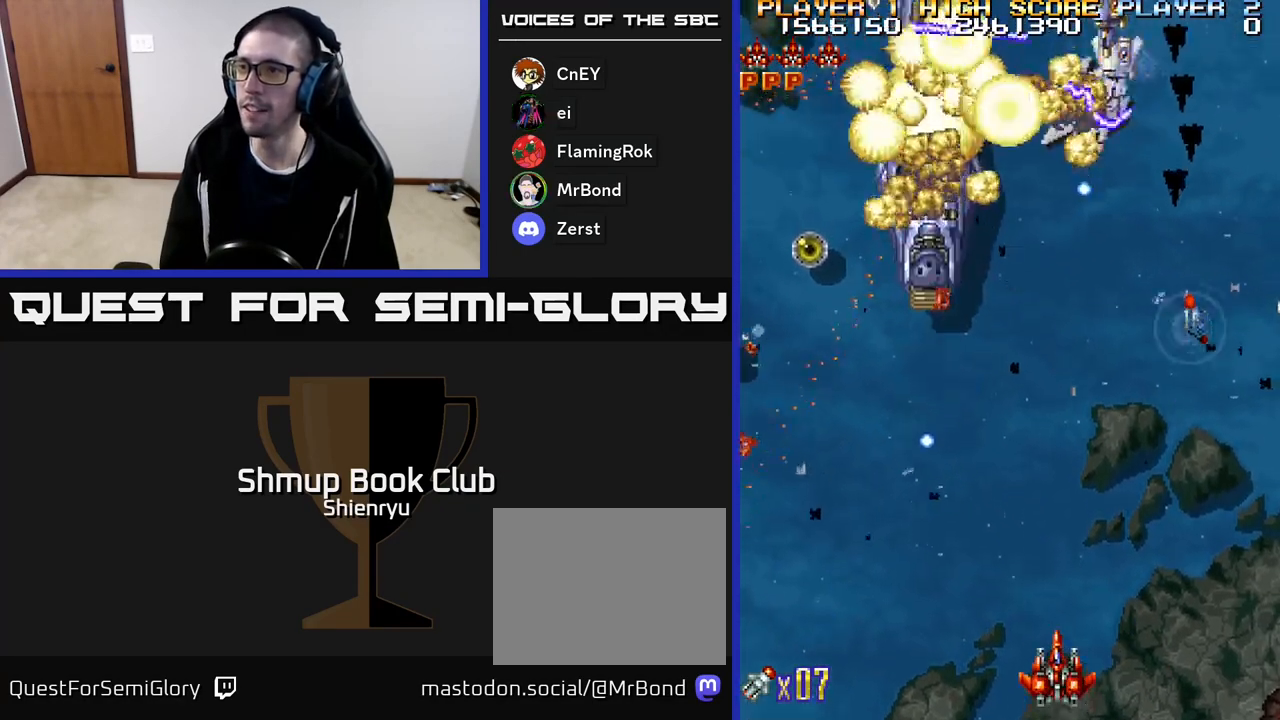
{"buttons": ["A", "R2", "DPAD_LEFT"], "events": [[33, "A", "down"], [50, "R2", "down"], [167, "R2", "up"], [183, "A", "up"], [183, "DPAD_LEFT", "down"], [217, "DPAD_UP", "down"], [233, "A", "down"], [233, "R2", "down"], [367, "A", "up"], [367, "DPAD_UP", "up"], [367, "R2", "up"], [433, "A", "down"], [433, "R2", "down"]]}
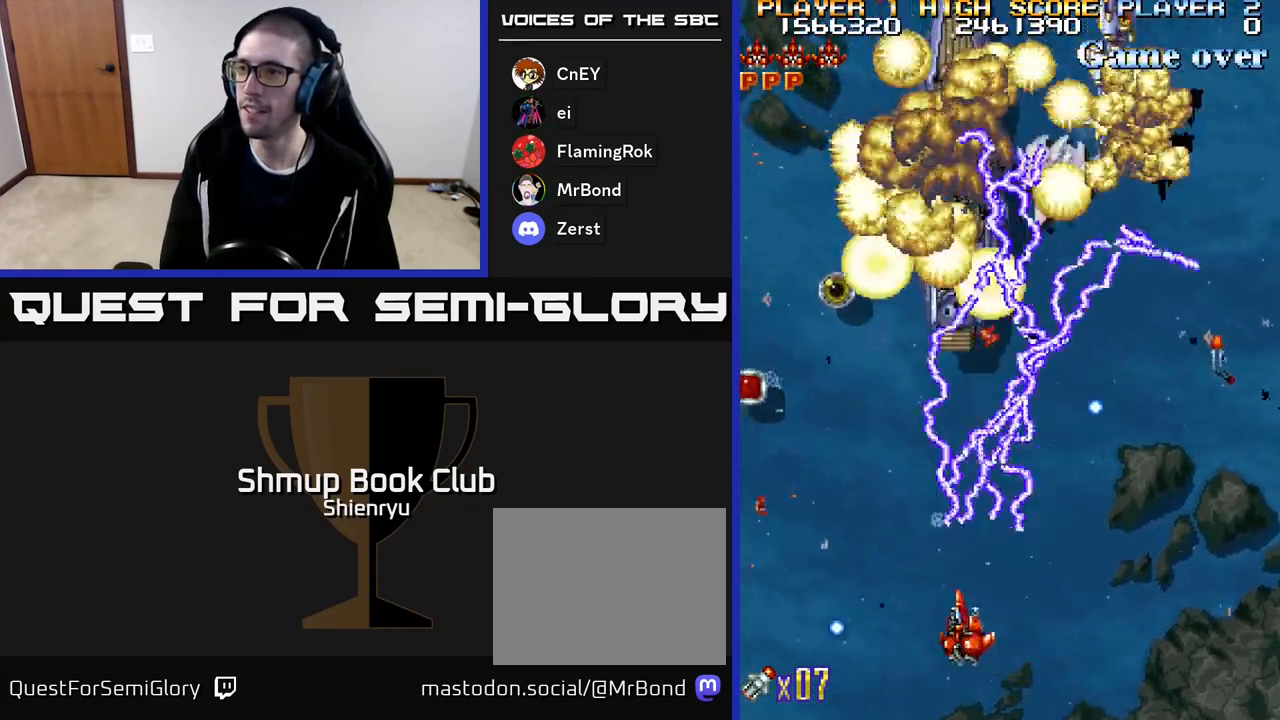
{"buttons": ["A", "R2", "DPAD_UP", "DPAD_LEFT"], "events": [[83, "DPAD_UP", "down"], [100, "A", "up"], [100, "R2", "up"], [167, "R2", "down"], [183, "A", "down"], [350, "A", "up"], [350, "R2", "up"], [367, "R2", "down"], [383, "A", "down"]]}
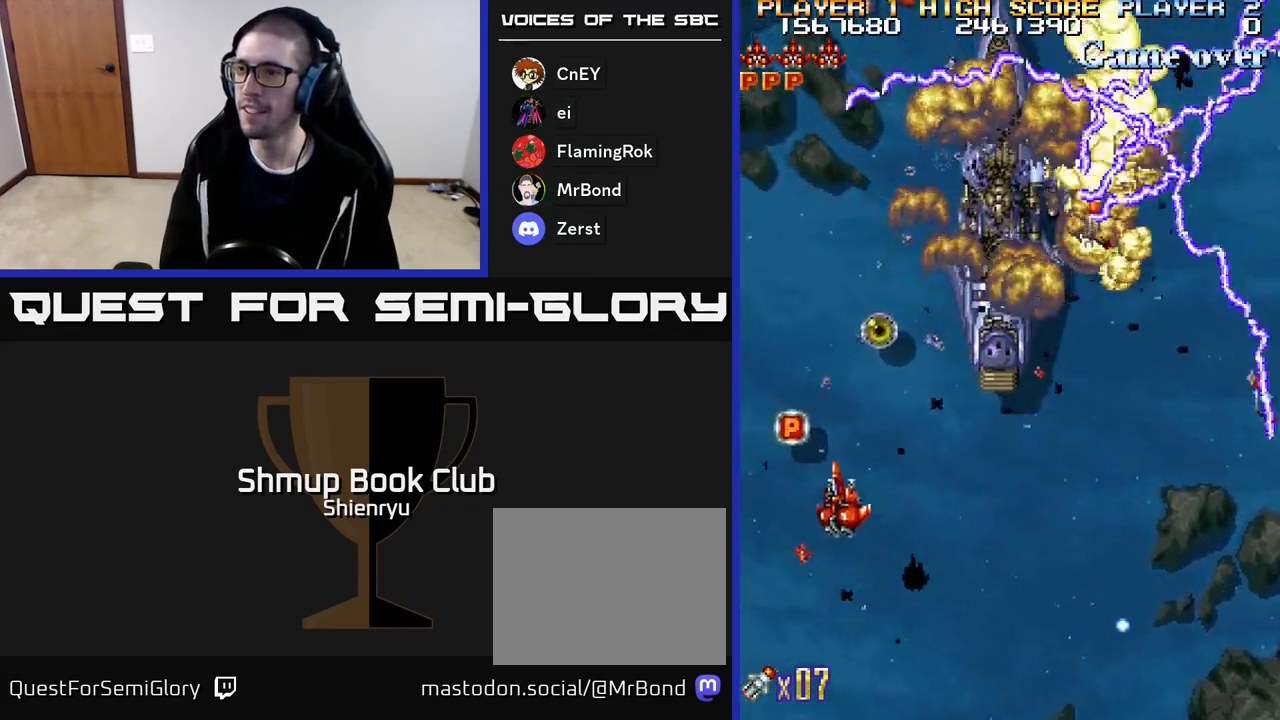
{"buttons": ["A", "R2", "DPAD_RIGHT"]}
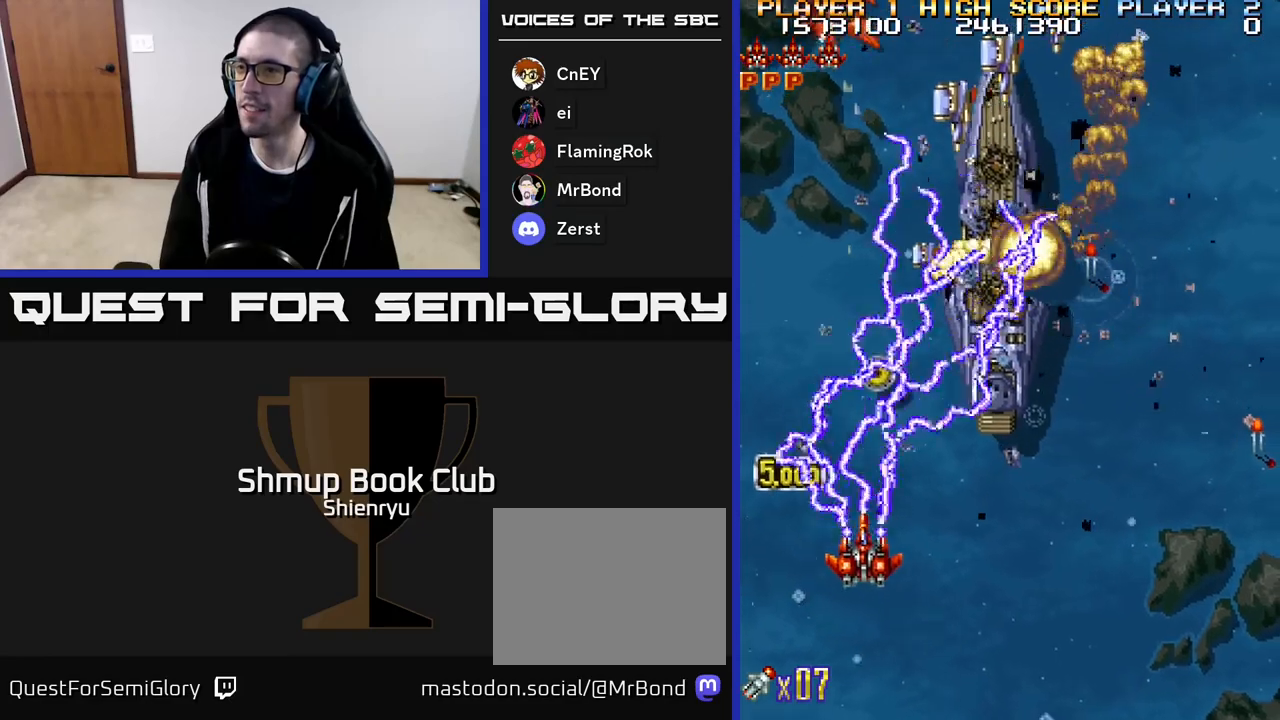
{"buttons": ["A", "R2", "DPAD_RIGHT"], "events": [[267, "DPAD_DOWN", "down"], [300, "DPAD_DOWN", "up"], [333, "R2", "up"], [350, "A", "up"], [417, "A", "down"], [417, "R2", "down"]]}
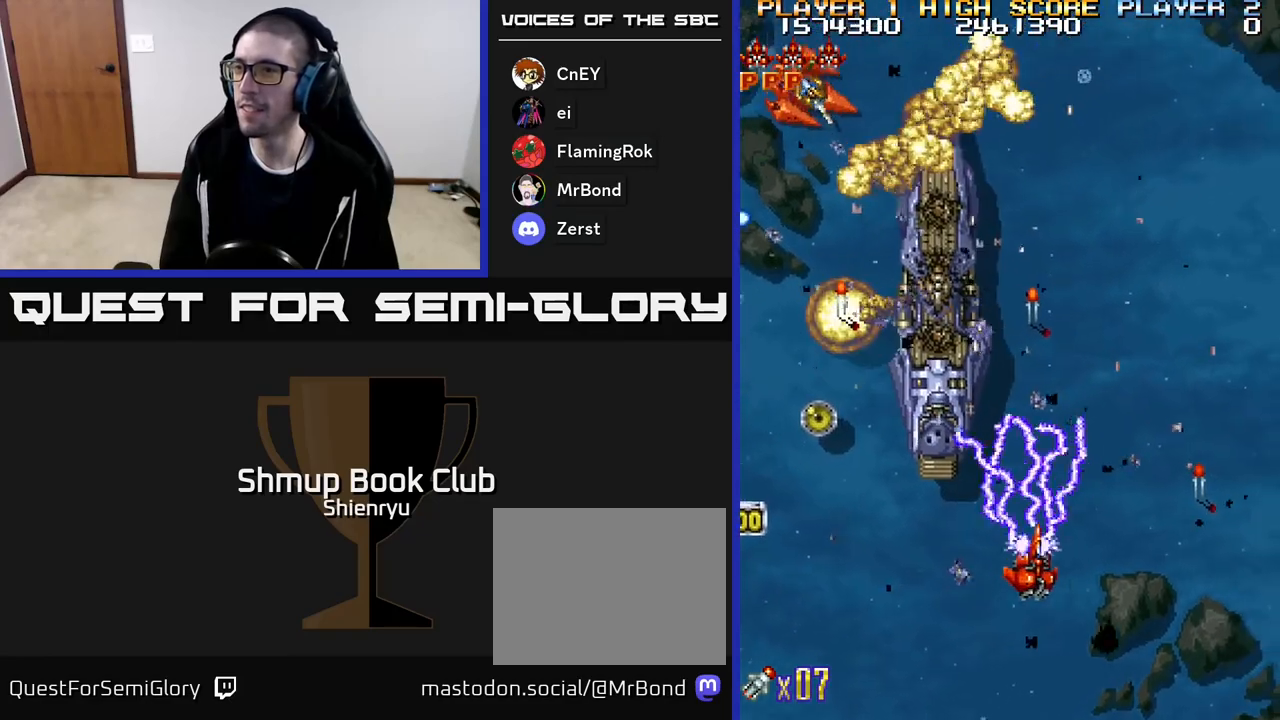
{"buttons": ["DPAD_UP", "DPAD_LEFT"], "events": [[33, "A", "up"], [33, "R2", "up"], [117, "A", "down"], [117, "R2", "down"], [233, "A", "up"], [250, "DPAD_UP", "down"], [250, "R2", "up"], [317, "A", "down"], [317, "DPAD_RIGHT", "up"], [333, "R2", "down"], [417, "DPAD_LEFT", "down"], [433, "A", "up"], [467, "R2", "up"]]}
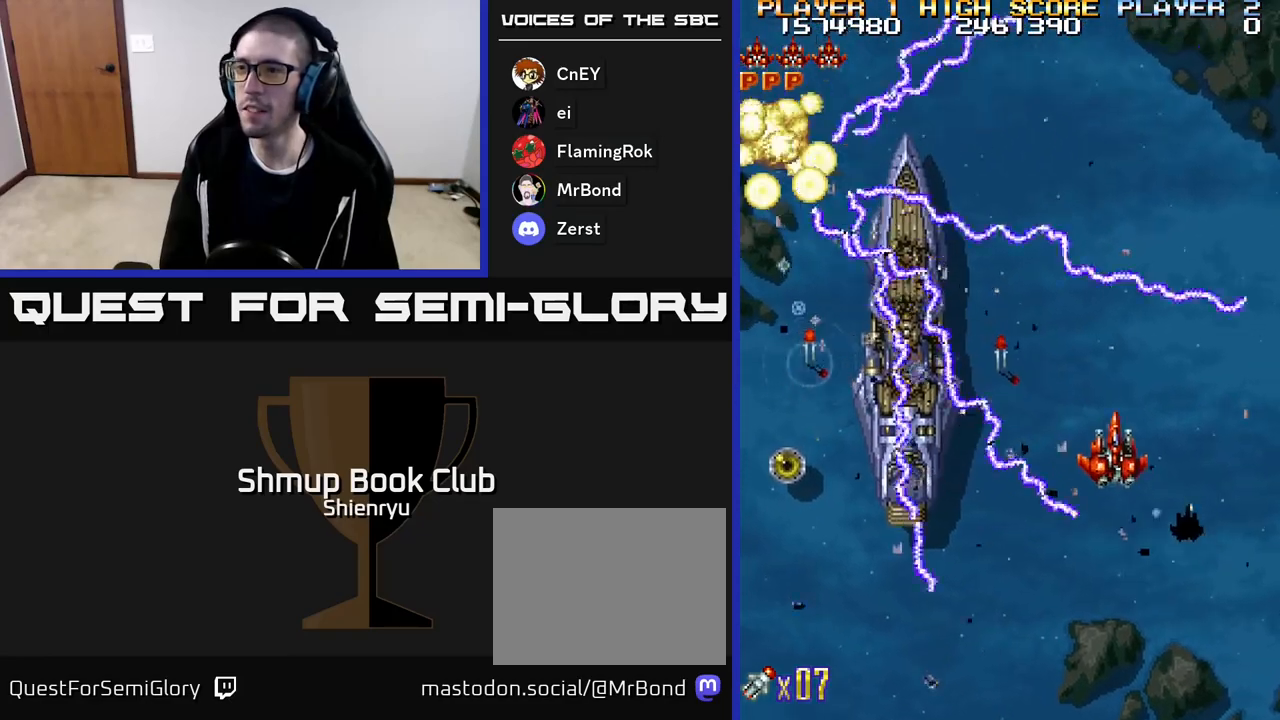
{"buttons": ["A", "R2", "DPAD_LEFT"], "events": [[17, "A", "down"], [17, "R2", "down"], [150, "A", "up"], [167, "R2", "up"], [217, "DPAD_UP", "up"], [233, "A", "down"], [250, "R2", "down"], [367, "A", "up"], [367, "R2", "up"], [433, "A", "down"], [433, "R2", "down"]]}
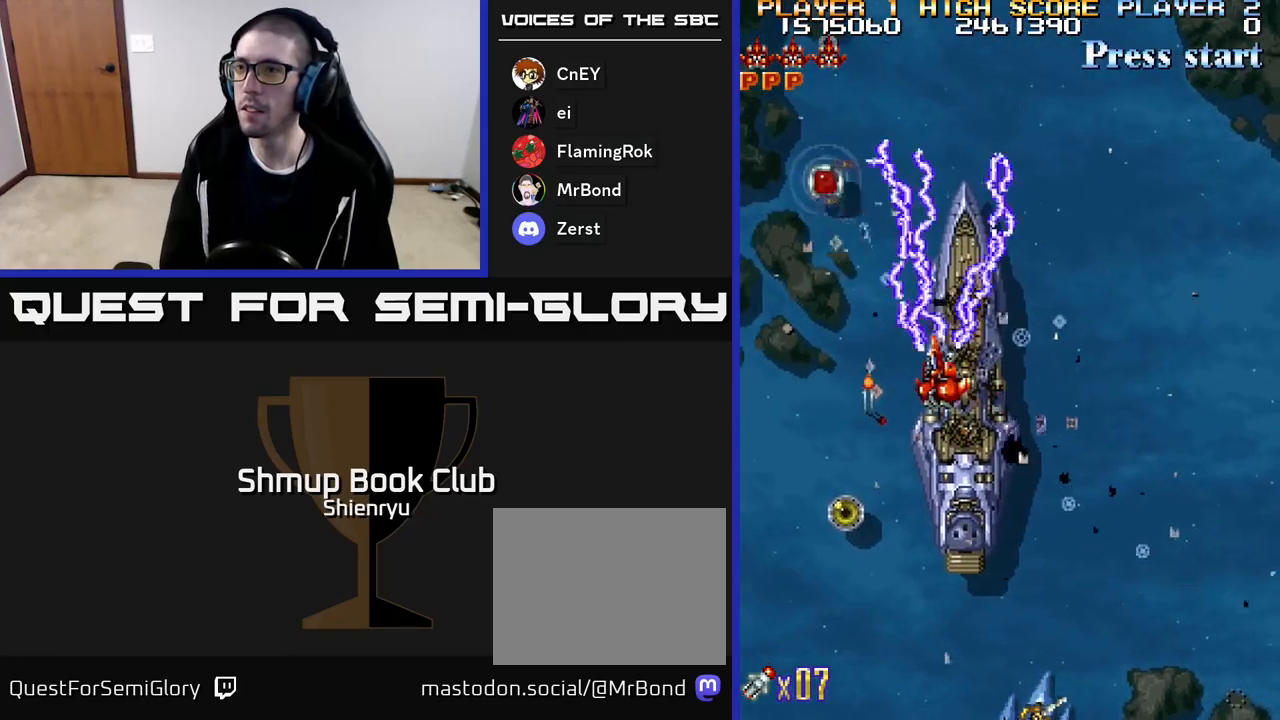
{"buttons": ["DPAD_UP"]}
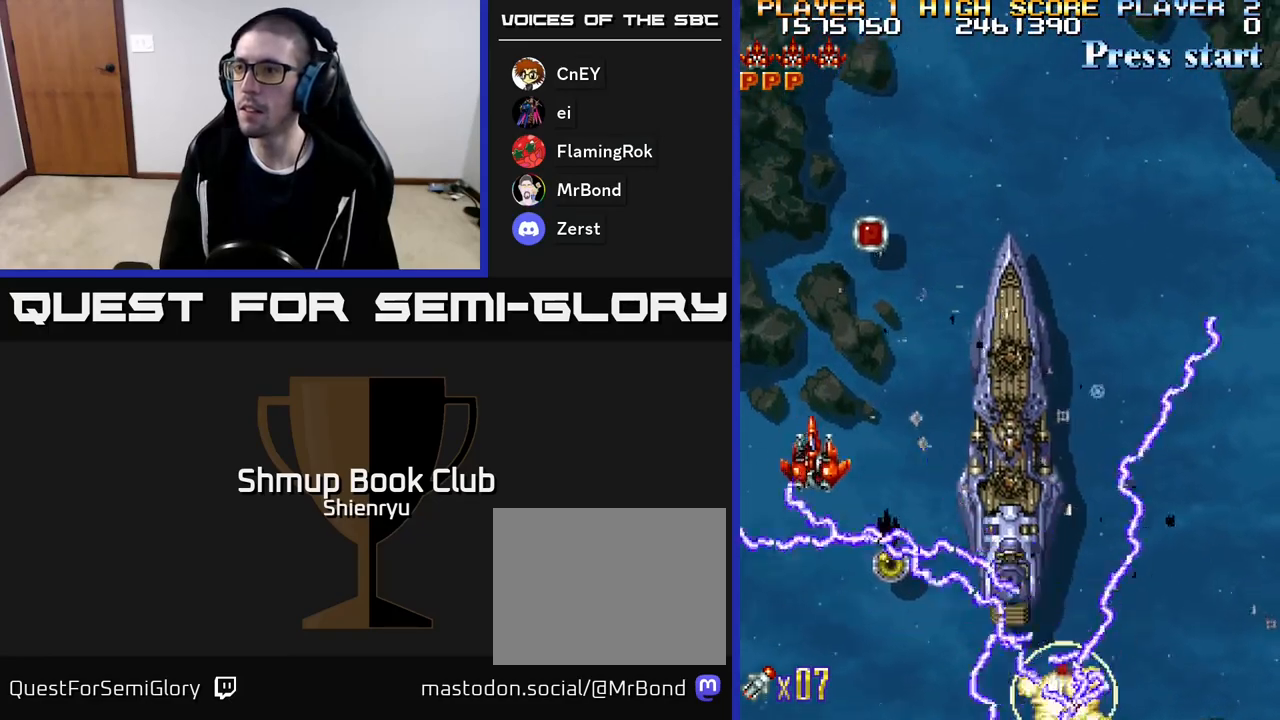
{"buttons": ["A", "R2", "DPAD_RIGHT"], "events": [[50, "A", "down"], [50, "R2", "down"], [133, "DPAD_RIGHT", "down"], [133, "DPAD_UP", "up"], [200, "A", "up"], [217, "DPAD_RIGHT", "up"], [217, "DPAD_UP", "down"], [267, "A", "down"], [383, "A", "up"], [400, "R2", "up"], [433, "DPAD_RIGHT", "down"], [450, "A", "down"], [450, "R2", "down"], [467, "DPAD_UP", "up"]]}
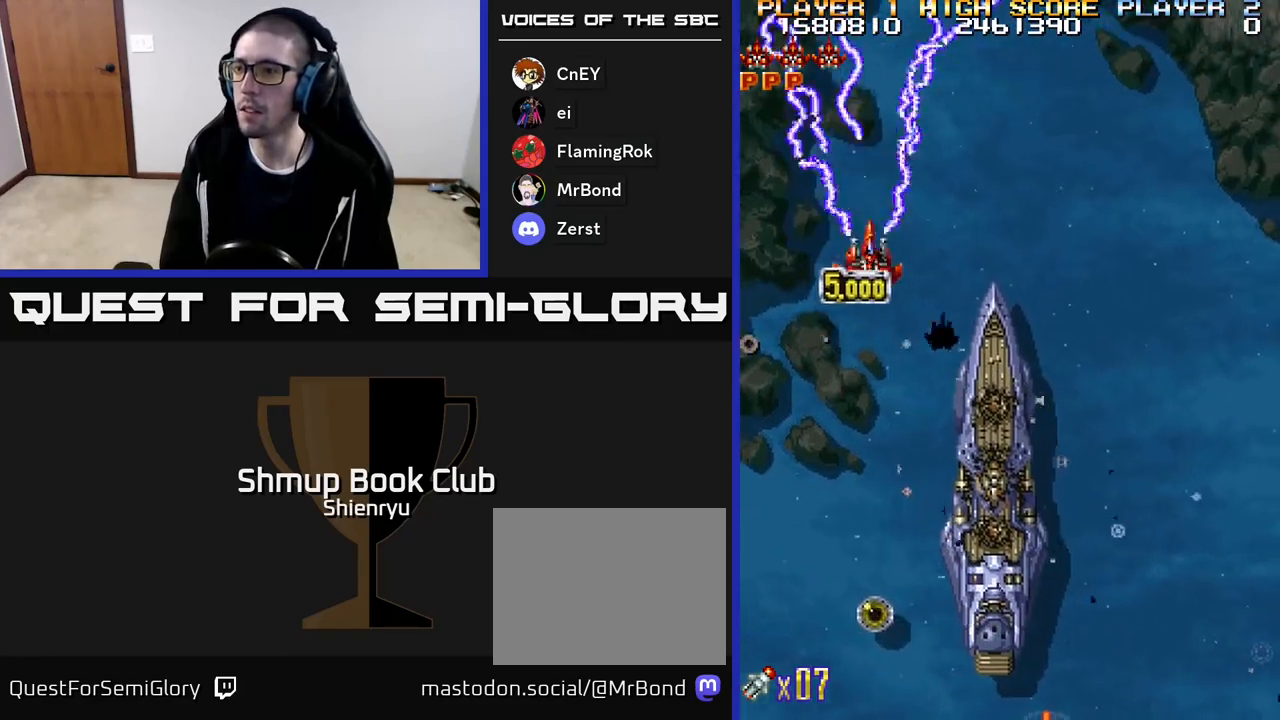
{"buttons": ["A", "R2", "DPAD_DOWN", "DPAD_RIGHT"], "events": [[17, "DPAD_DOWN", "down"], [50, "R2", "up"], [100, "A", "up"], [133, "A", "down"], [167, "R2", "down"], [350, "A", "up"], [367, "R2", "up"], [400, "R2", "down"], [433, "A", "down"]]}
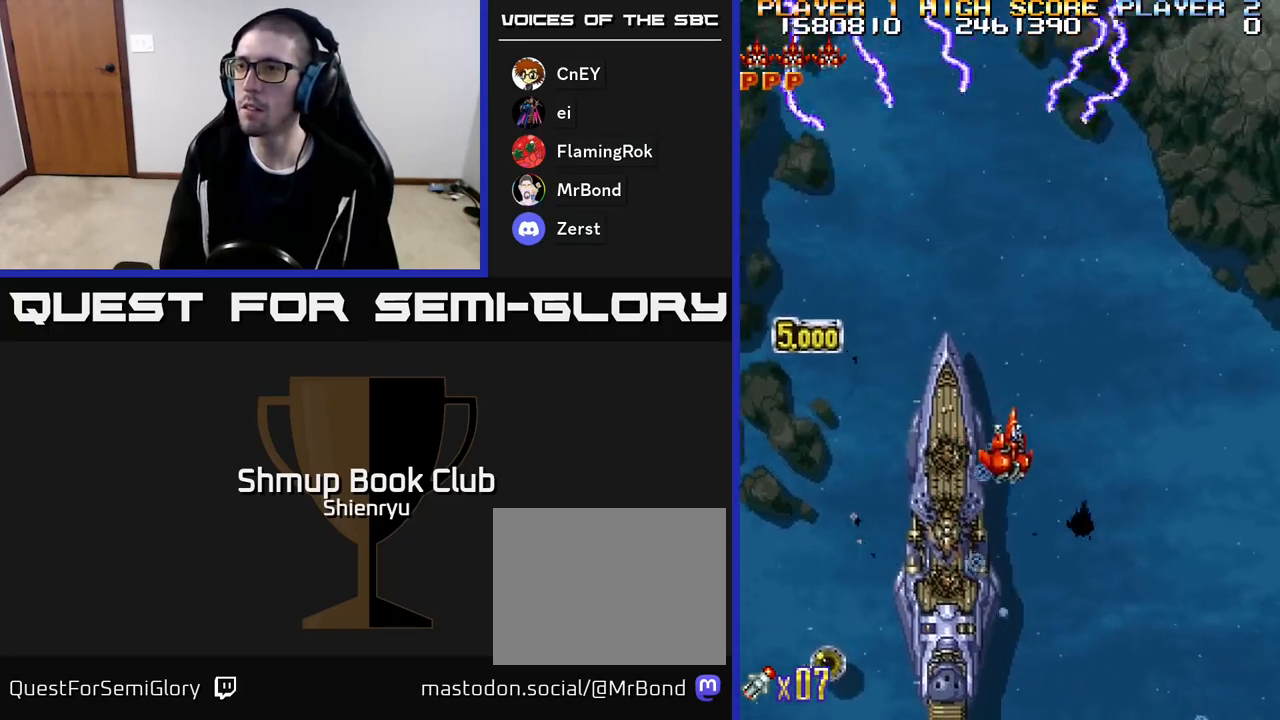
{"buttons": ["DPAD_LEFT"], "events": [[100, "A", "up"], [100, "R2", "up"], [200, "A", "down"], [233, "DPAD_RIGHT", "up"], [233, "R2", "down"], [267, "DPAD_DOWN", "up"], [283, "DPAD_LEFT", "down"], [367, "R2", "up"], [483, "A", "up"]]}
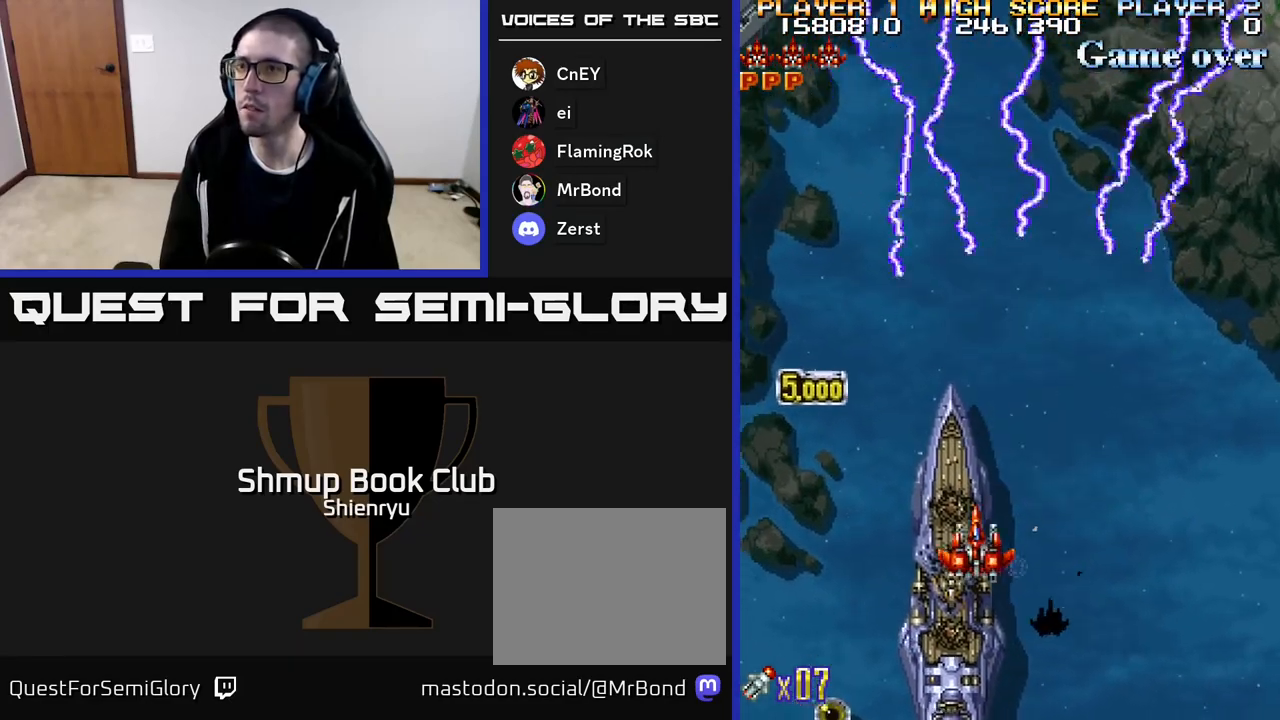
{"buttons": ["A", "R2", "DPAD_RIGHT"], "events": [[283, "A", "down"], [333, "R2", "down"], [383, "DPAD_LEFT", "up"], [400, "DPAD_DOWN", "down"], [400, "DPAD_RIGHT", "down"], [417, "DPAD_DOWN", "up"]]}
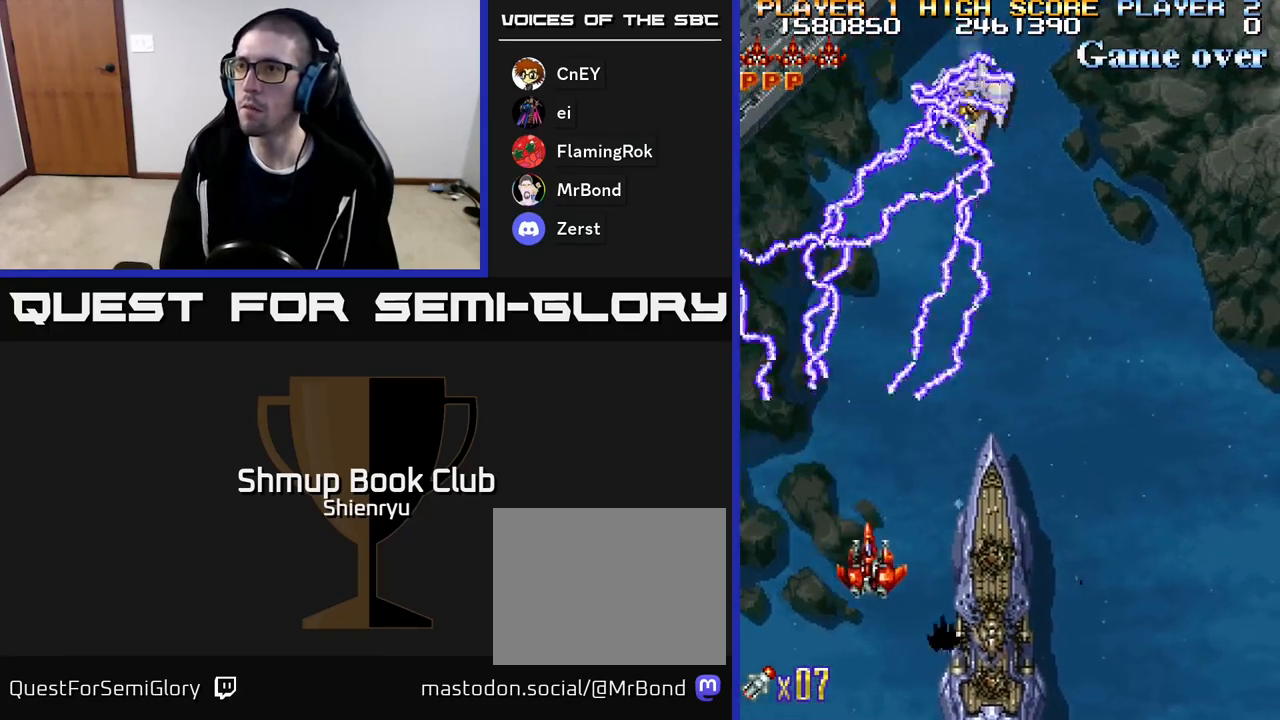
{"buttons": ["A", "R2", "DPAD_LEFT"], "events": [[17, "R2", "up"], [33, "A", "up"], [117, "A", "down"], [117, "R2", "down"], [183, "DPAD_RIGHT", "up"], [183, "DPAD_UP", "down"], [217, "DPAD_LEFT", "down"], [250, "DPAD_UP", "up"], [250, "R2", "up"], [267, "A", "up"], [350, "A", "down"], [467, "R2", "down"]]}
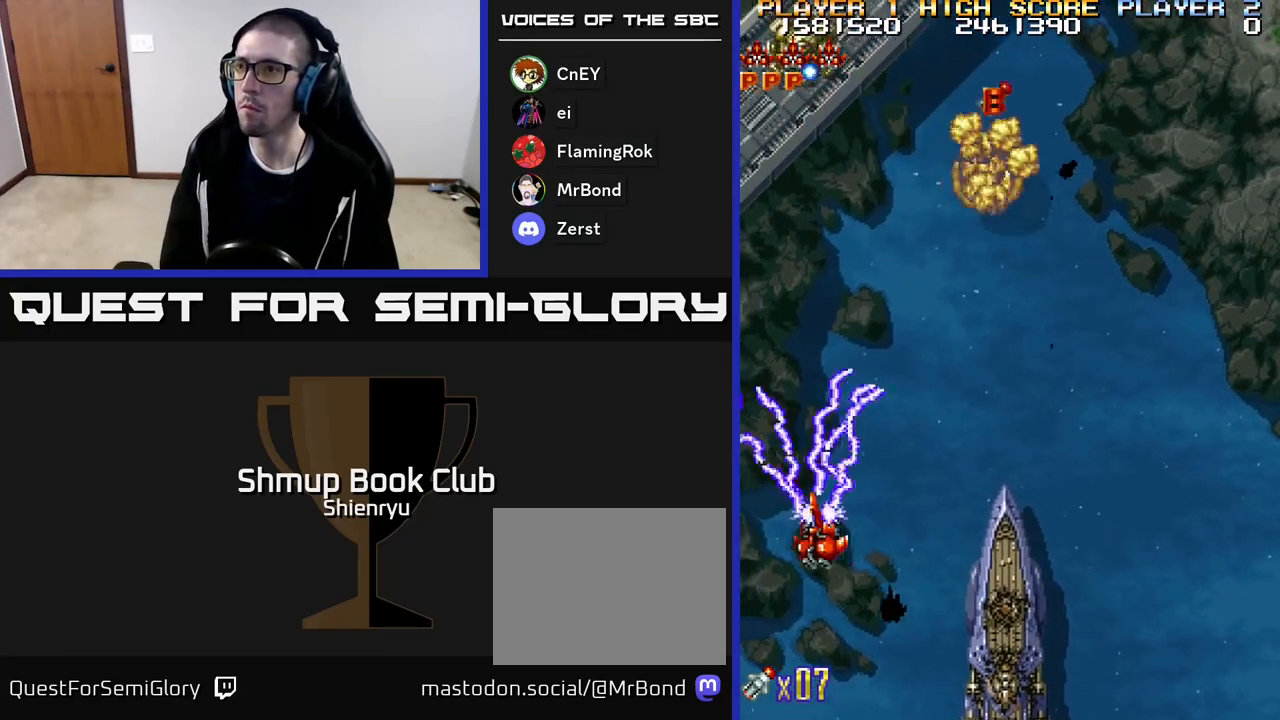
{"buttons": ["A", "DPAD_RIGHT"]}
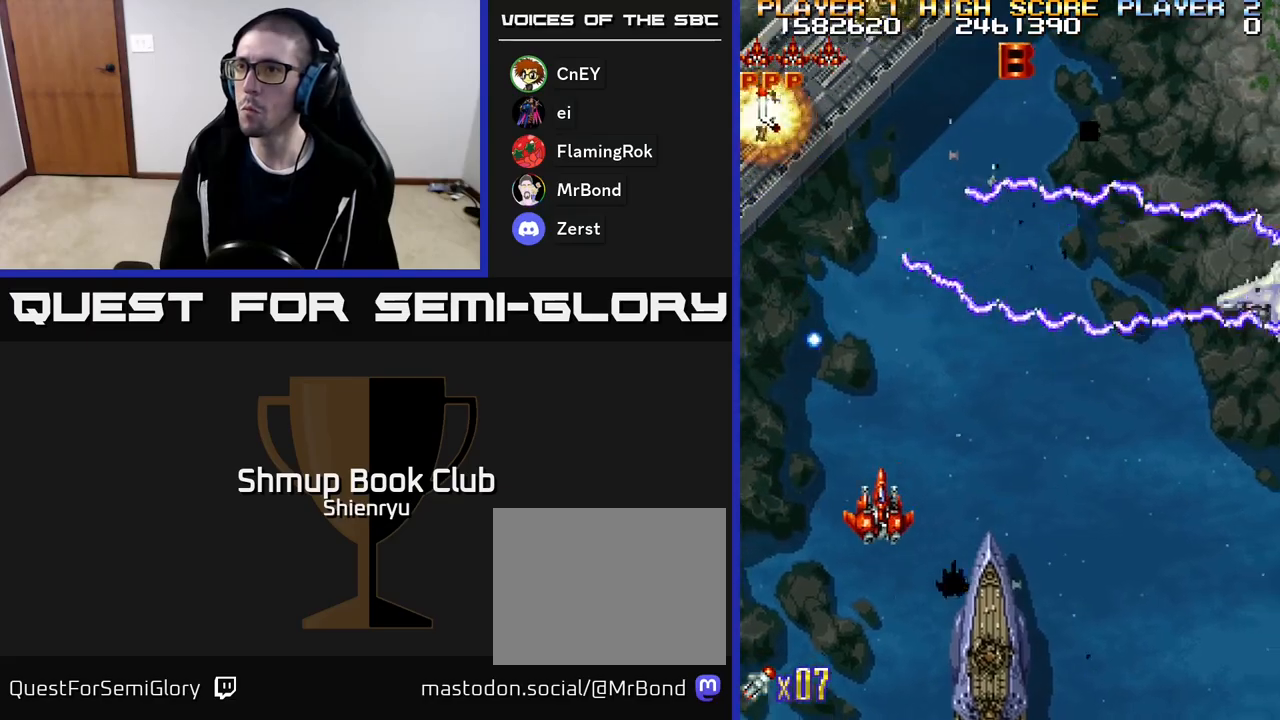
{"buttons": ["DPAD_LEFT"]}
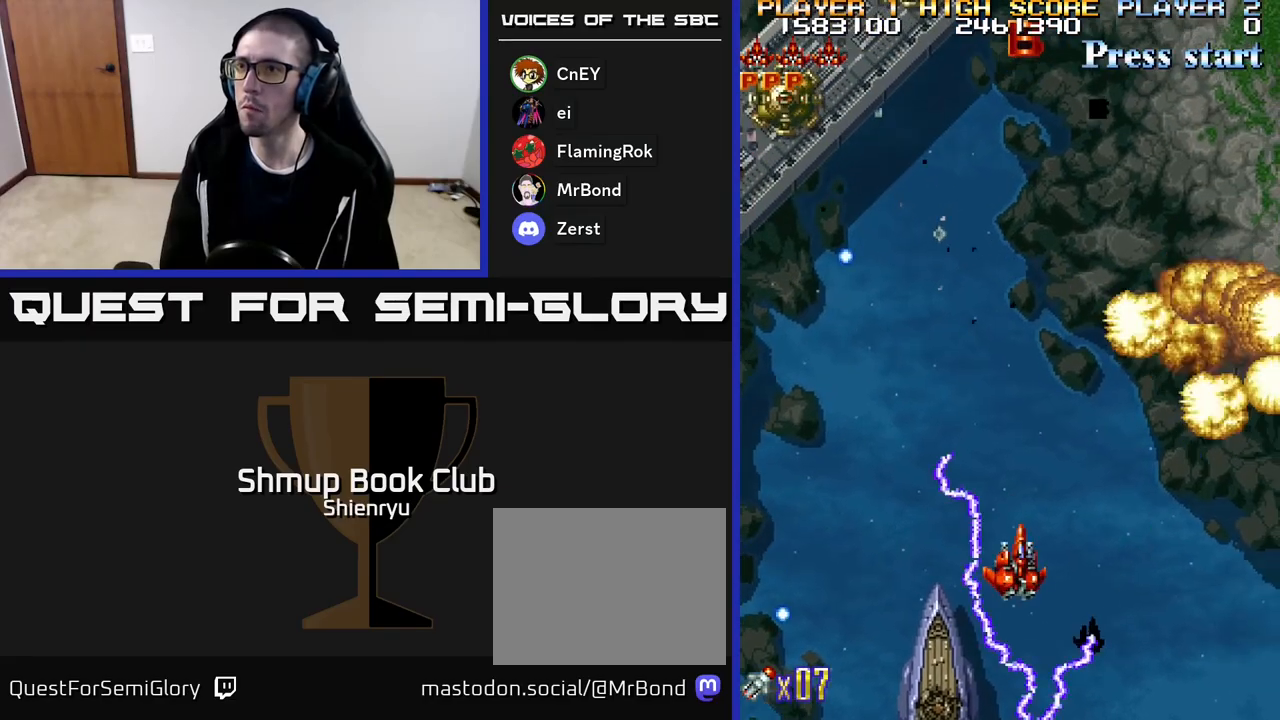
{"buttons": ["A", "R2", "DPAD_UP", "DPAD_LEFT"], "events": [[67, "A", "down"], [67, "R2", "down"], [183, "A", "up"], [183, "DPAD_DOWN", "down"], [183, "R2", "up"], [233, "A", "down"], [233, "R2", "down"], [317, "DPAD_DOWN", "up"], [350, "A", "up"], [350, "R2", "up"], [400, "A", "down"], [417, "R2", "down"], [433, "DPAD_UP", "down"]]}
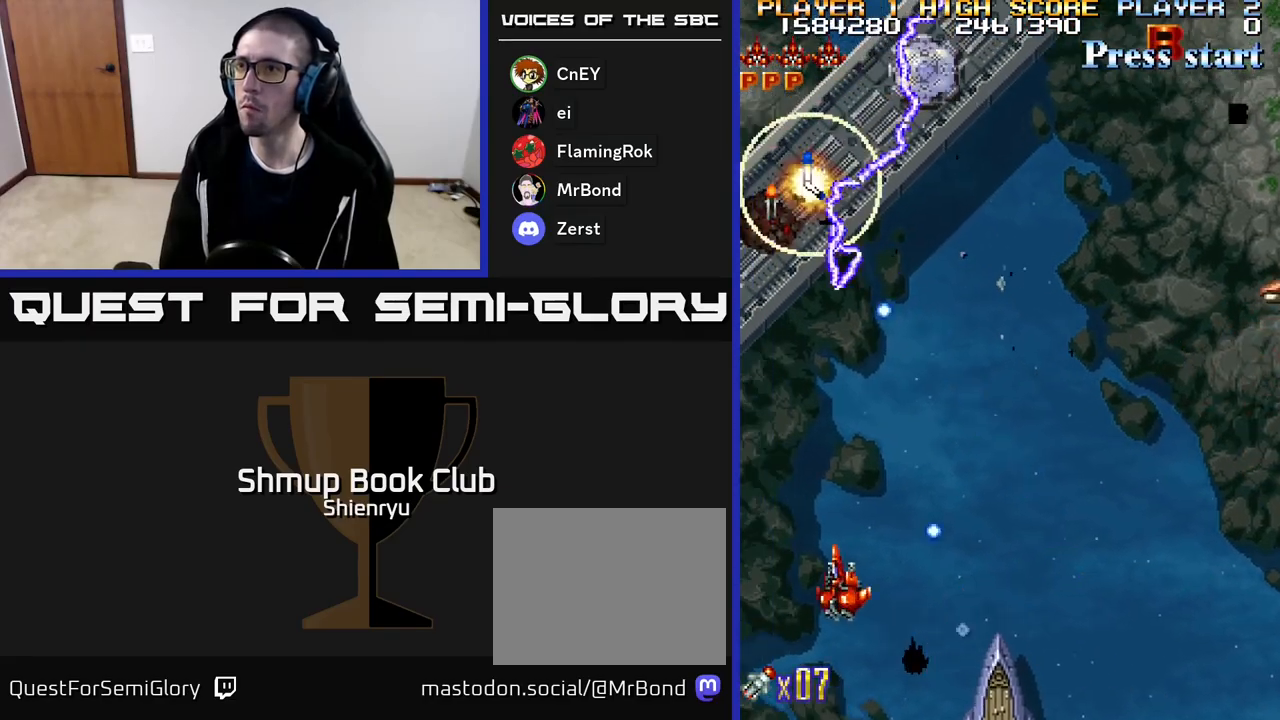
{"buttons": ["A", "R2", "DPAD_RIGHT"]}
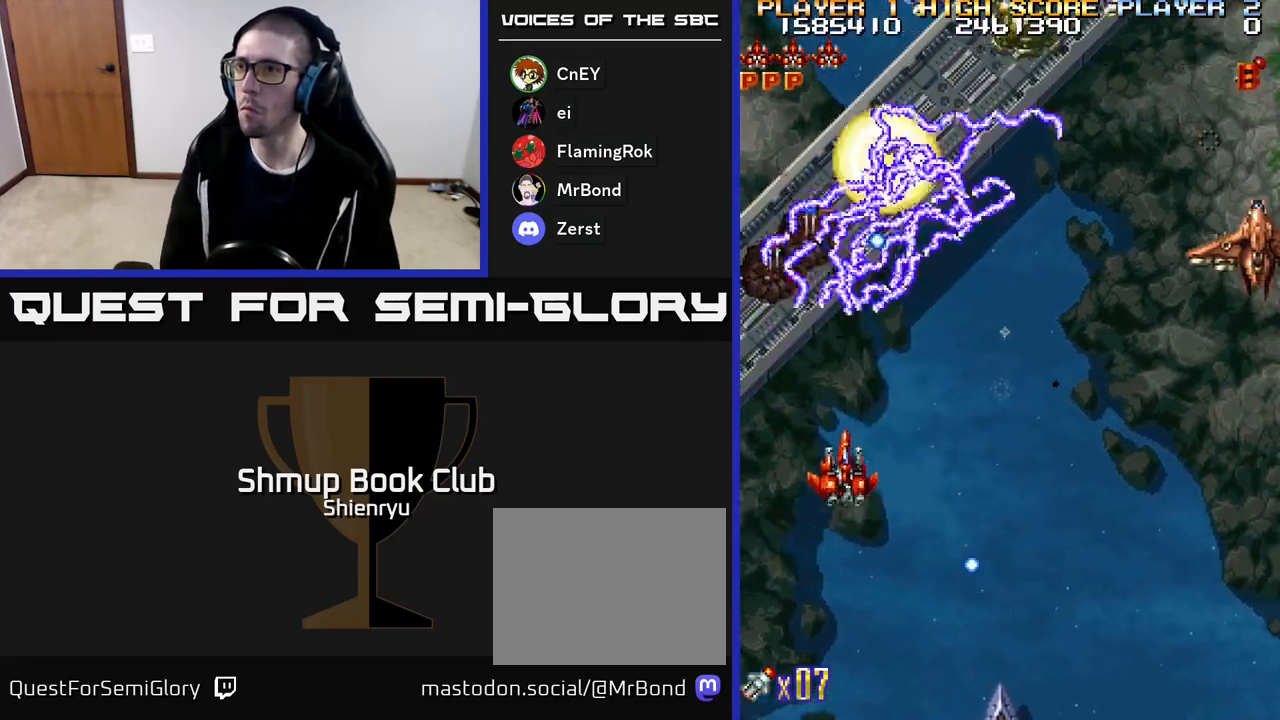
{"buttons": ["DPAD_DOWN", "DPAD_RIGHT"], "events": [[67, "A", "up"], [67, "R2", "up"], [100, "A", "down"], [133, "R2", "down"], [167, "DPAD_DOWN", "down"], [267, "R2", "up"], [283, "A", "up"], [283, "DPAD_DOWN", "up"], [333, "A", "down"], [350, "R2", "down"], [433, "DPAD_DOWN", "down"], [450, "A", "up"], [467, "R2", "up"]]}
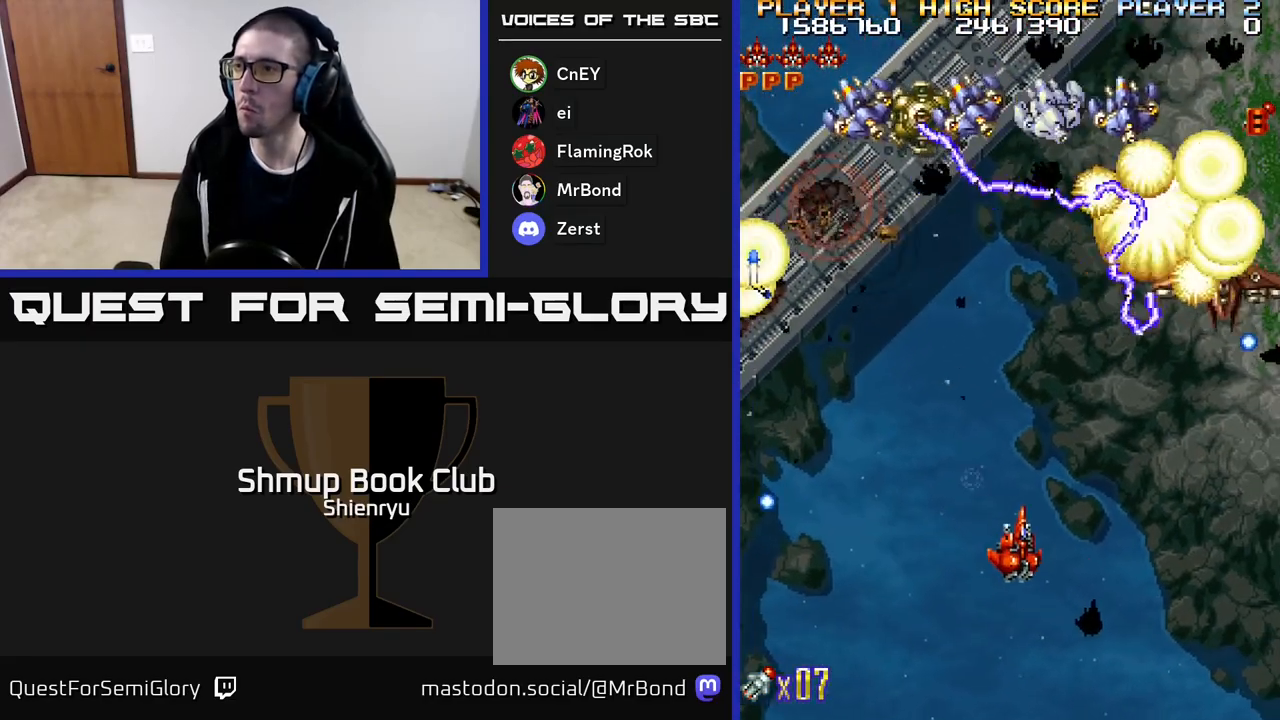
{"buttons": ["DPAD_DOWN", "DPAD_RIGHT"], "events": [[33, "A", "down"], [33, "R2", "down"], [67, "DPAD_DOWN", "up"], [117, "A", "up"], [133, "R2", "up"], [183, "DPAD_RIGHT", "up"], [200, "A", "down"], [217, "DPAD_LEFT", "down"], [217, "R2", "down"], [283, "A", "up"], [300, "R2", "up"], [350, "DPAD_LEFT", "up"], [367, "A", "down"], [367, "DPAD_DOWN", "down"], [367, "DPAD_RIGHT", "down"], [383, "R2", "down"], [450, "A", "up"], [483, "R2", "up"]]}
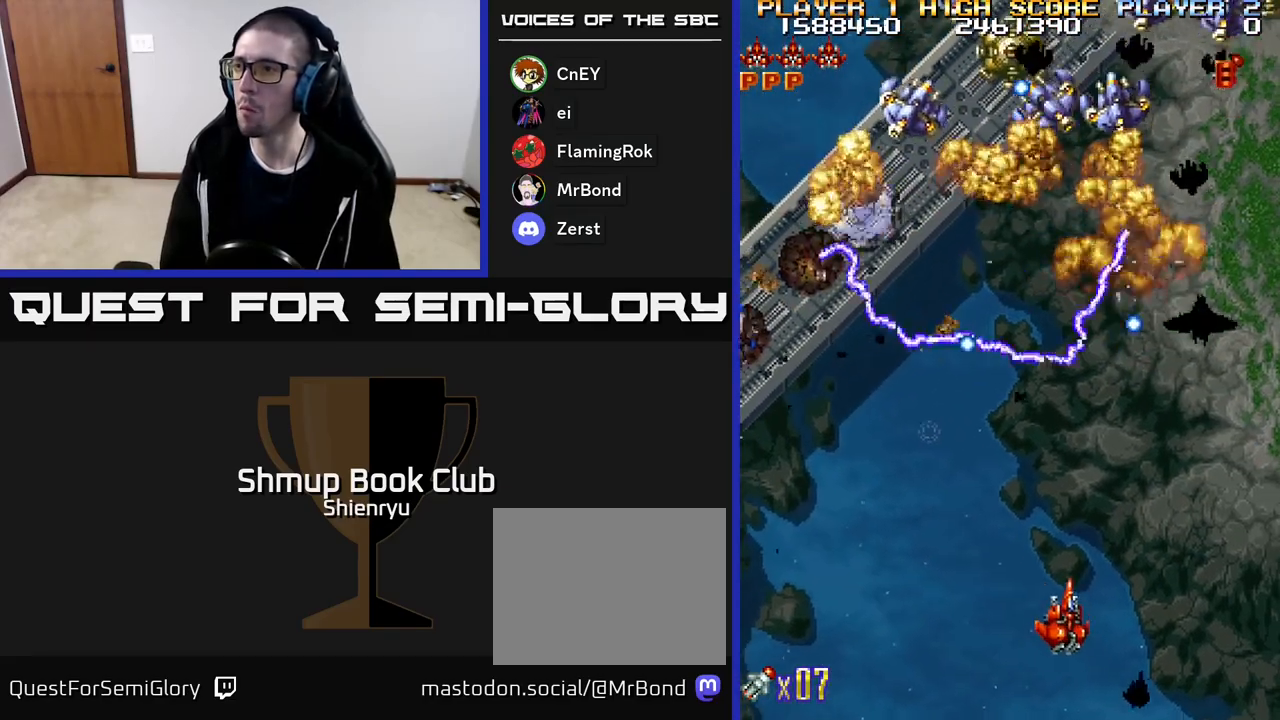
{"buttons": ["DPAD_UP", "DPAD_RIGHT"]}
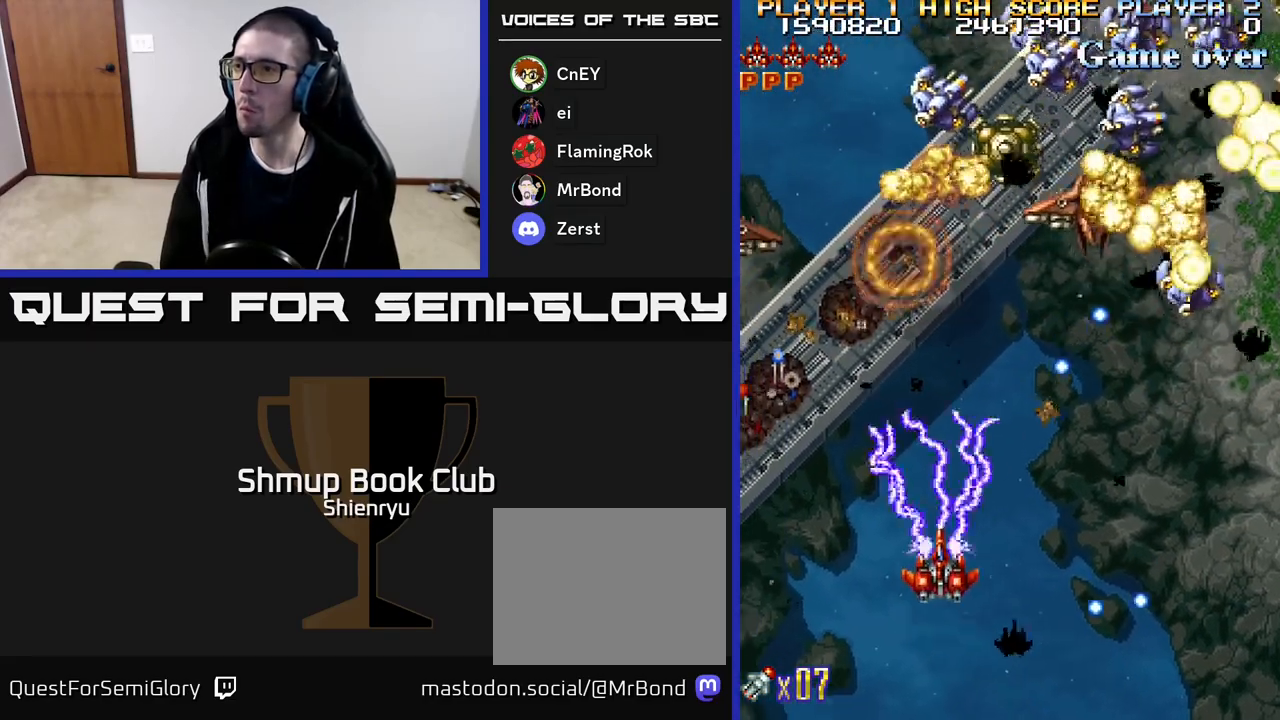
{"buttons": ["A", "R2", "DPAD_LEFT"]}
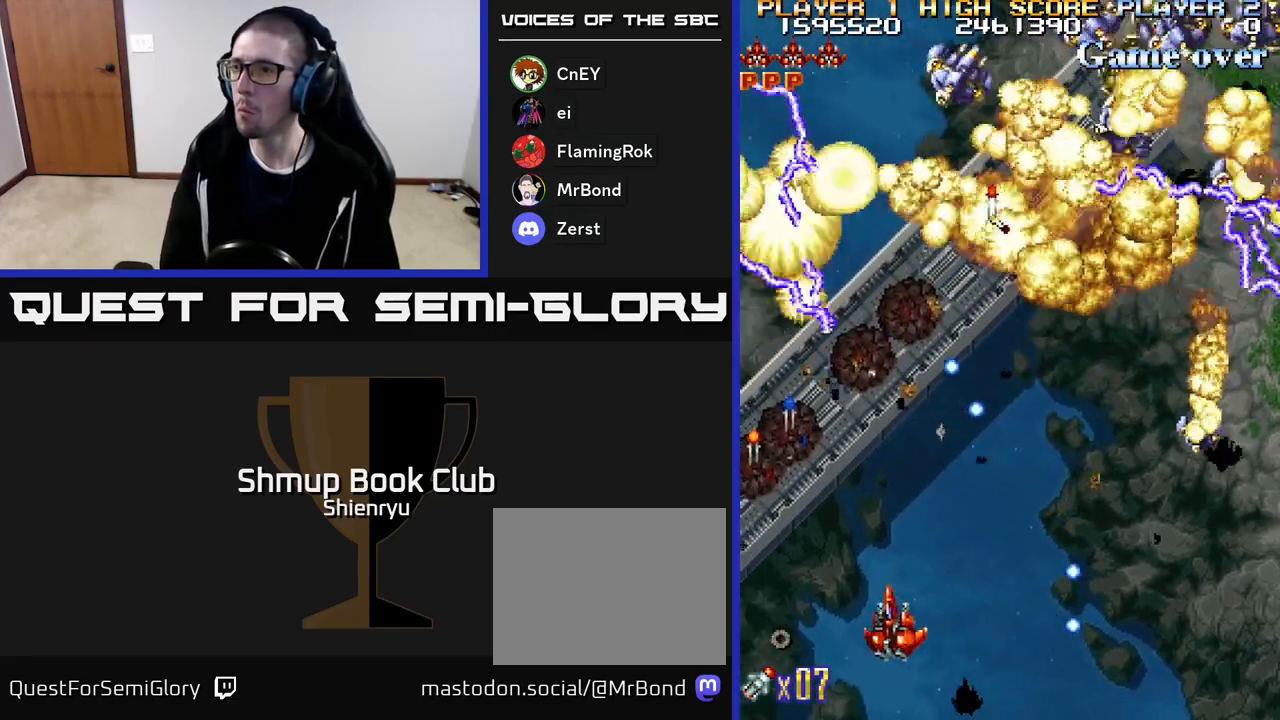
{"buttons": ["A", "R2", "DPAD_UP", "DPAD_RIGHT"], "events": [[17, "A", "up"], [33, "R2", "up"], [100, "A", "down"], [117, "R2", "down"], [200, "A", "up"], [200, "DPAD_UP", "down"], [233, "R2", "up"], [283, "A", "down"], [283, "R2", "down"], [383, "A", "up"], [383, "DPAD_LEFT", "up"], [417, "R2", "up"], [450, "DPAD_RIGHT", "down"], [467, "A", "down"], [467, "R2", "down"]]}
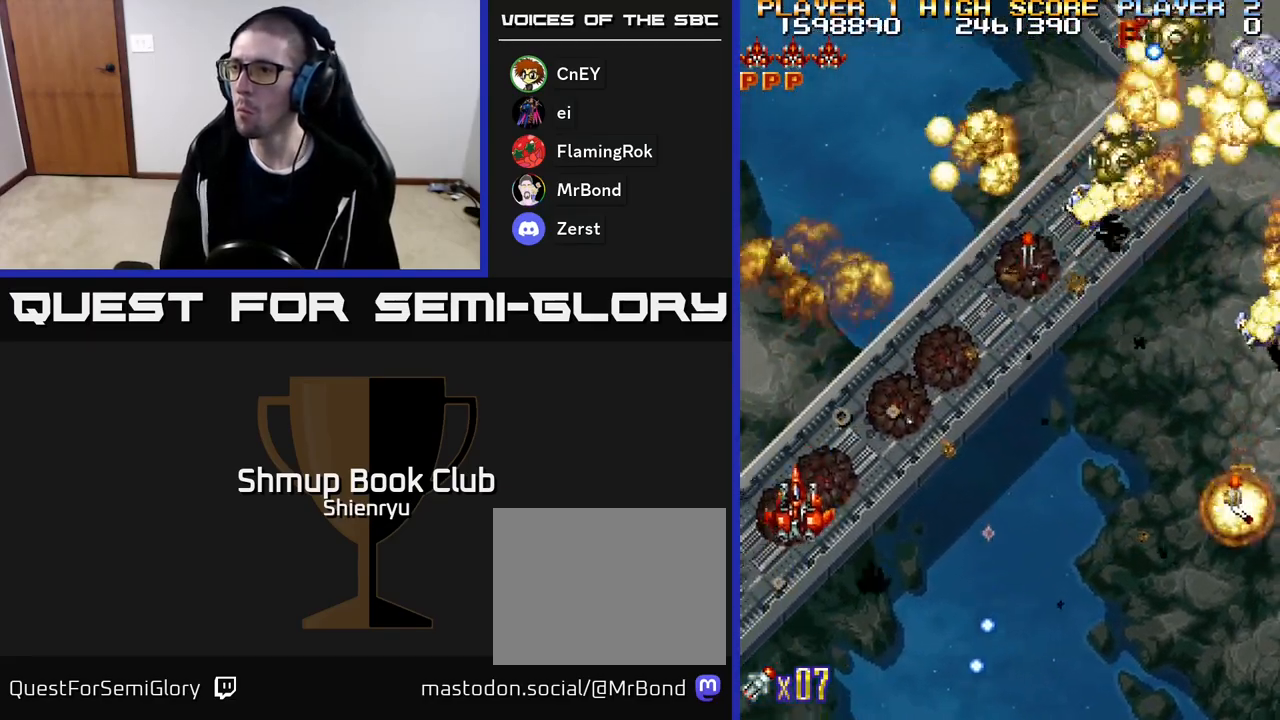
{"buttons": ["DPAD_DOWN", "DPAD_RIGHT"], "events": [[67, "DPAD_UP", "up"], [83, "A", "up"], [83, "R2", "up"], [133, "DPAD_DOWN", "down"], [150, "A", "down"], [167, "R2", "down"], [267, "A", "up"], [283, "R2", "up"], [333, "A", "down"], [333, "R2", "down"], [467, "A", "up"], [467, "R2", "up"]]}